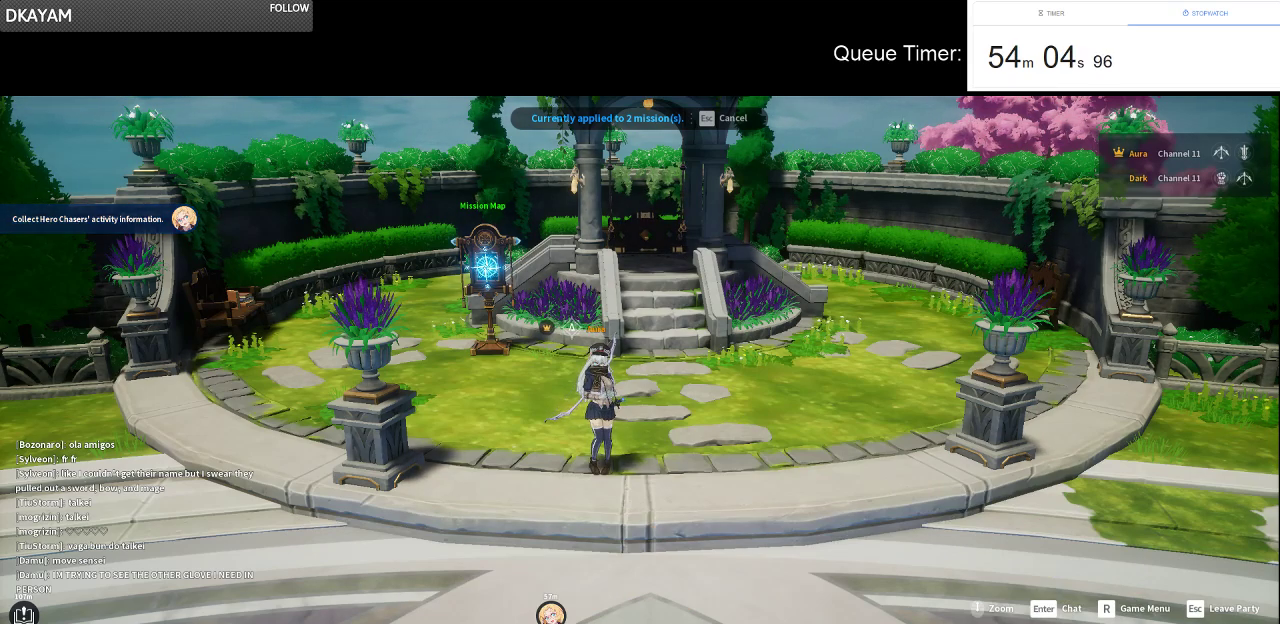
Gameplay with keyboard and mouse; each line is a JSON object with the keys and mouse buttons held at the frame after it. "events" lists presses ("down") and releases ("up") of "a", "ctrl", "d", "e", "f", "q", "r", "s", "shift", "space", "tab", "w", "mouse_left", "mouse_wheel" and "mouse_right" between this image and that frame as [ms after this image, input, new state], when the widget could be followed in between. "mouse_left", "mouse_wheel", "mouse_right" = the "left", "wheel", "right" buttons of the "mouse" list. No other keys are recorded. "wheel" means that the mouse wheel is clicked or scrolled. Not read: mouse_move.
{"keys": [], "mouse": [], "events": [[383, "mouse_left", "down"], [483, "mouse_left", "up"]]}
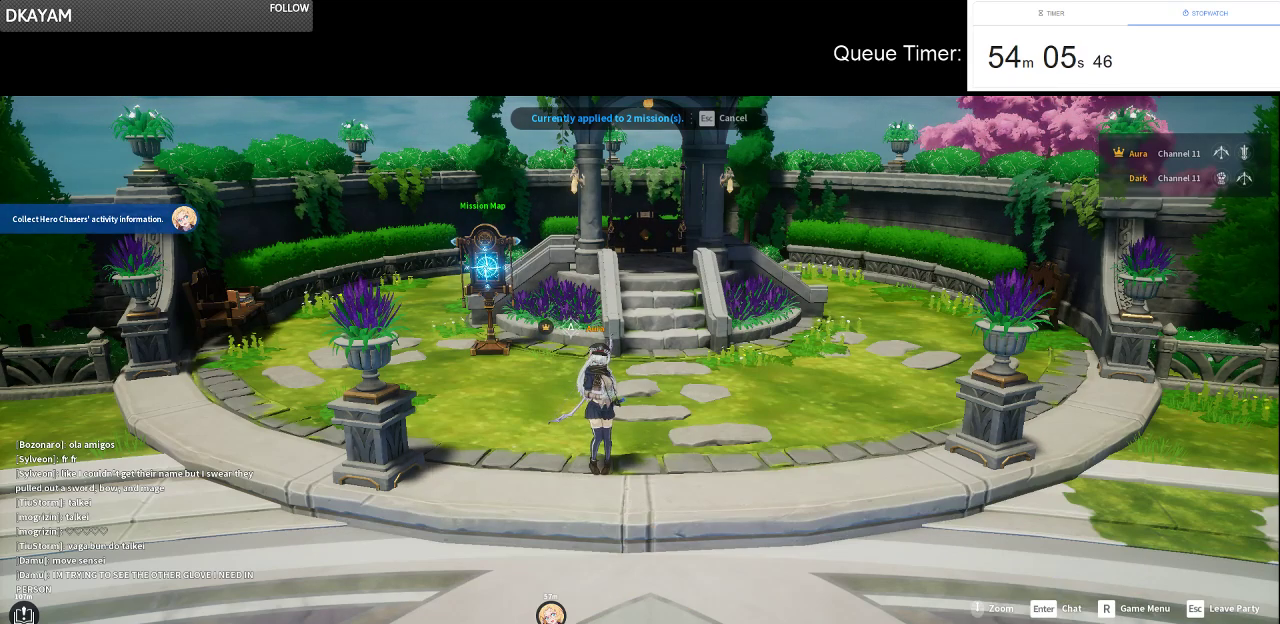
{"keys": [], "mouse": [], "events": []}
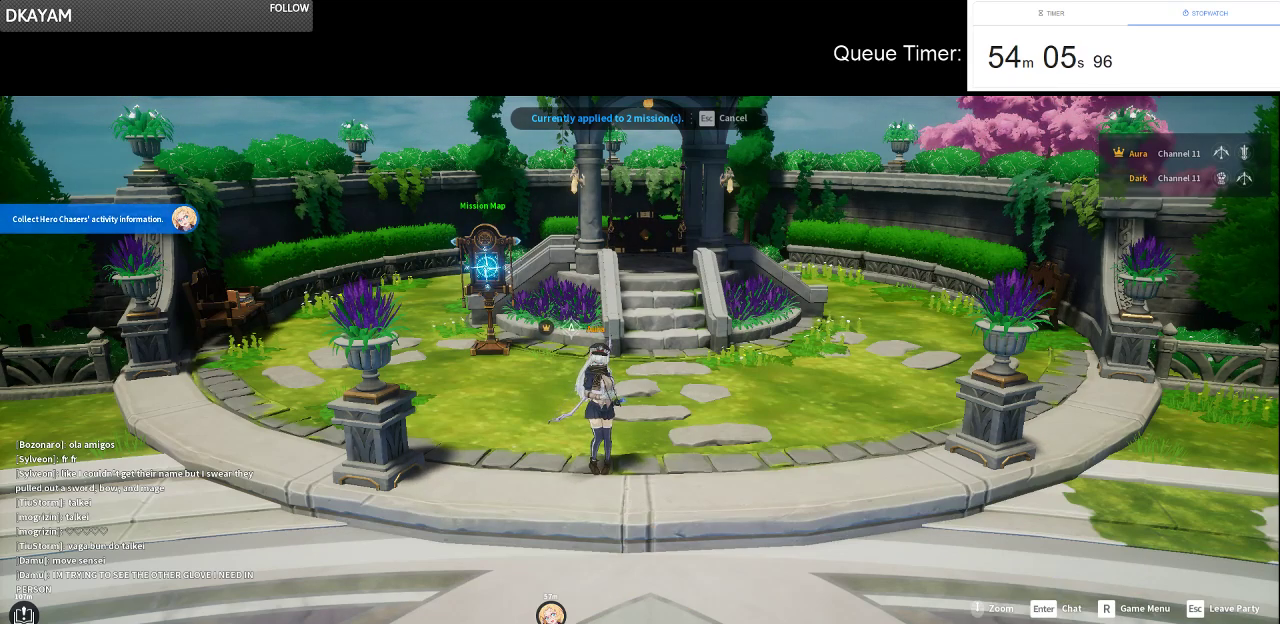
{"keys": [], "mouse": [], "events": []}
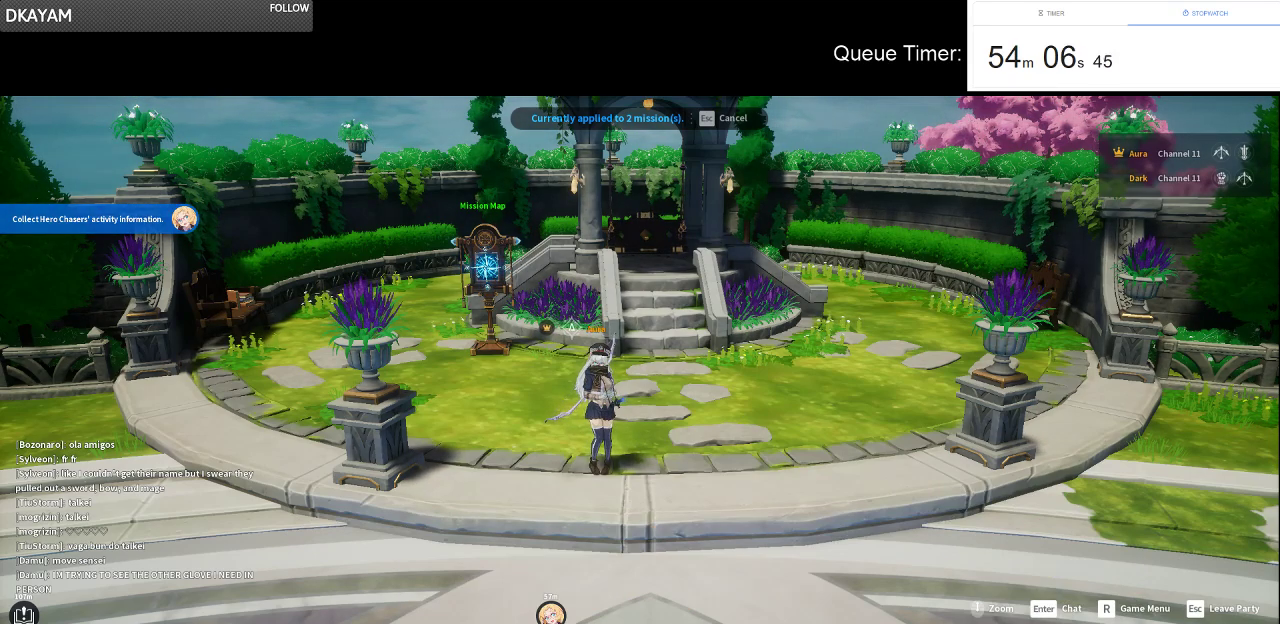
{"keys": [], "mouse": [], "events": []}